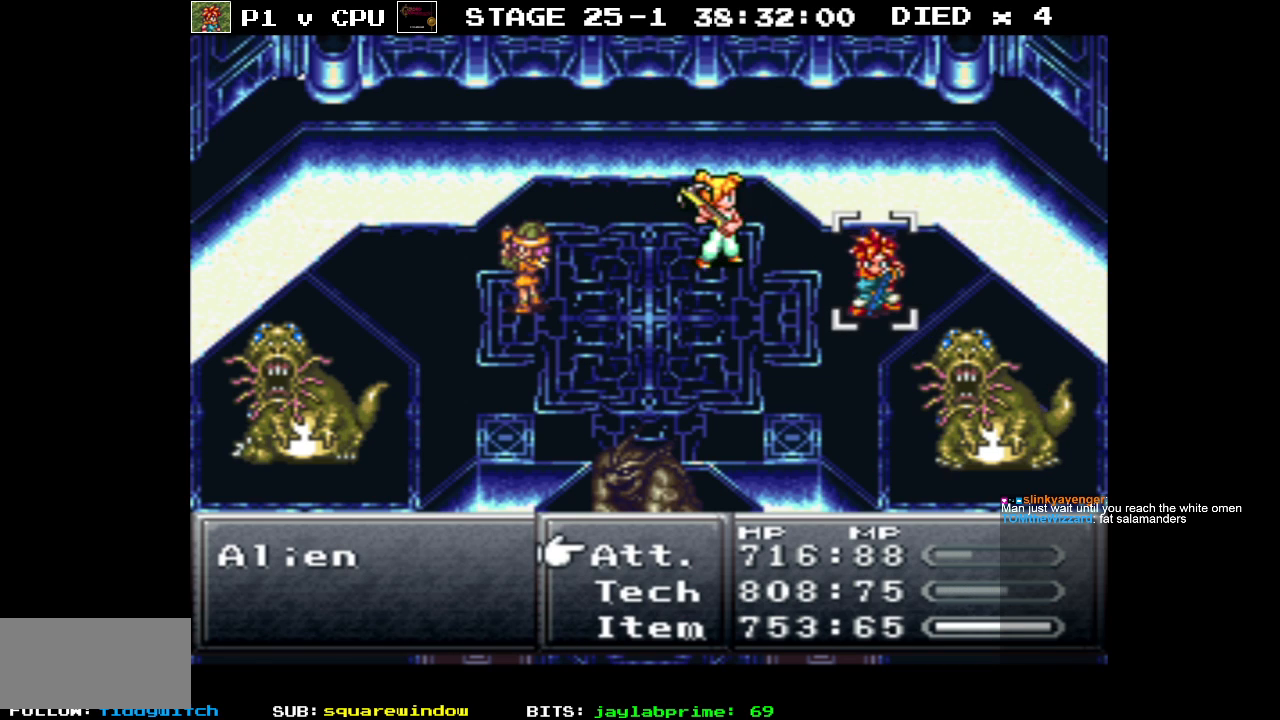
Gameplay with a controller (Nintendo layout); each line is a JSON object with the inputs held at the frame after it. "events" lists button and stick changes between this image and that frame as [ms after this image, input, new state], when the widget could be followed in between. Not read: L3 R1 R3.
{"buttons": [], "events": [[300, "A", "down"], [417, "A", "up"]]}
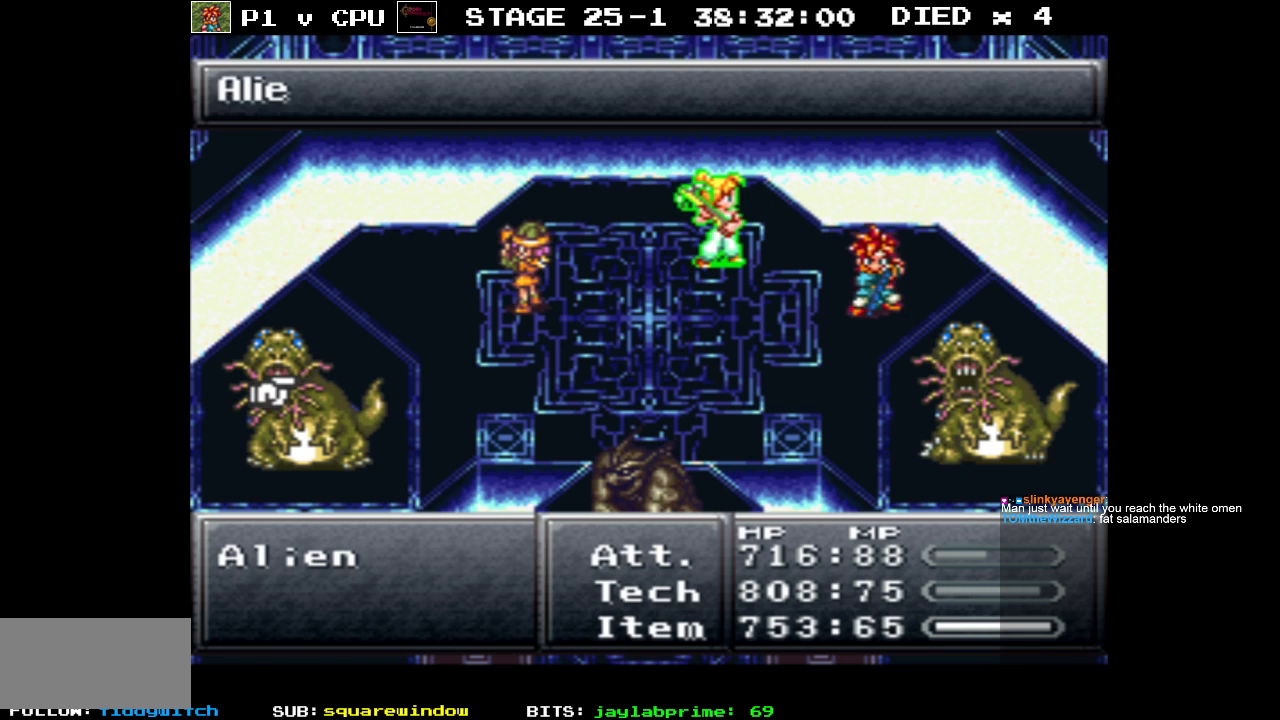
{"buttons": [], "events": [[250, "DPAD_RIGHT", "down"], [367, "DPAD_RIGHT", "up"]]}
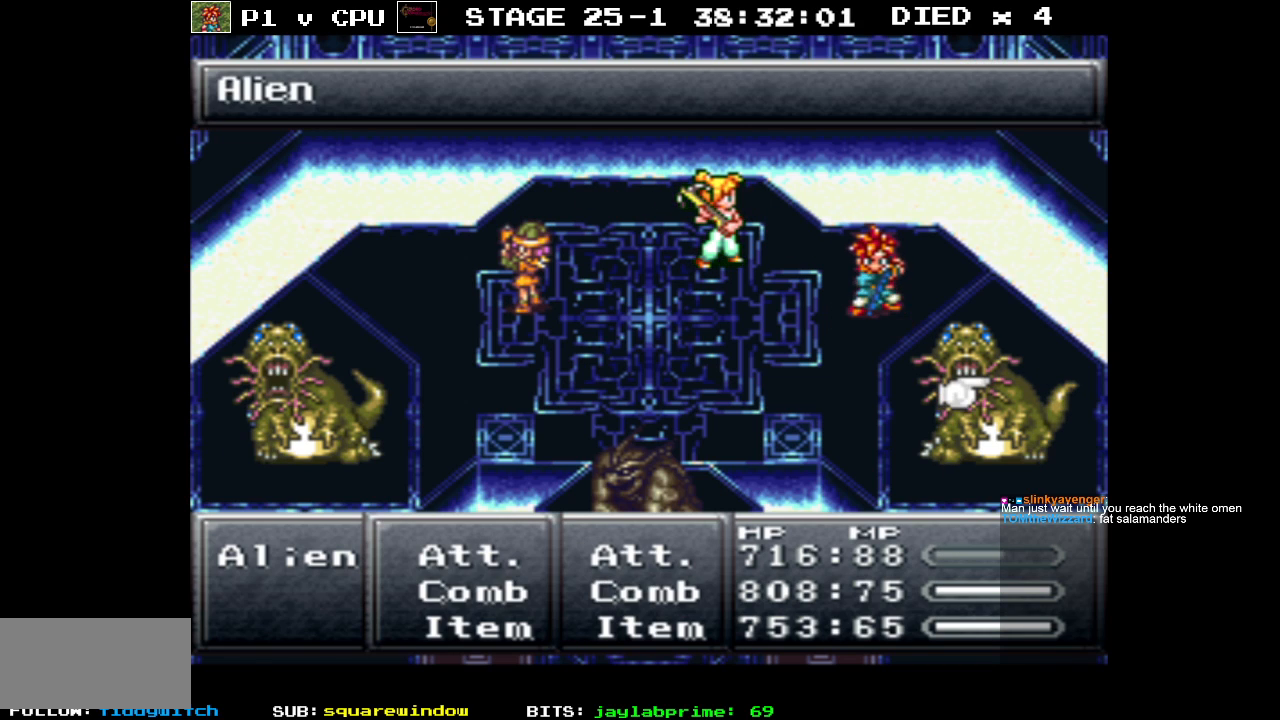
{"buttons": [], "events": [[117, "A", "down"], [233, "A", "up"]]}
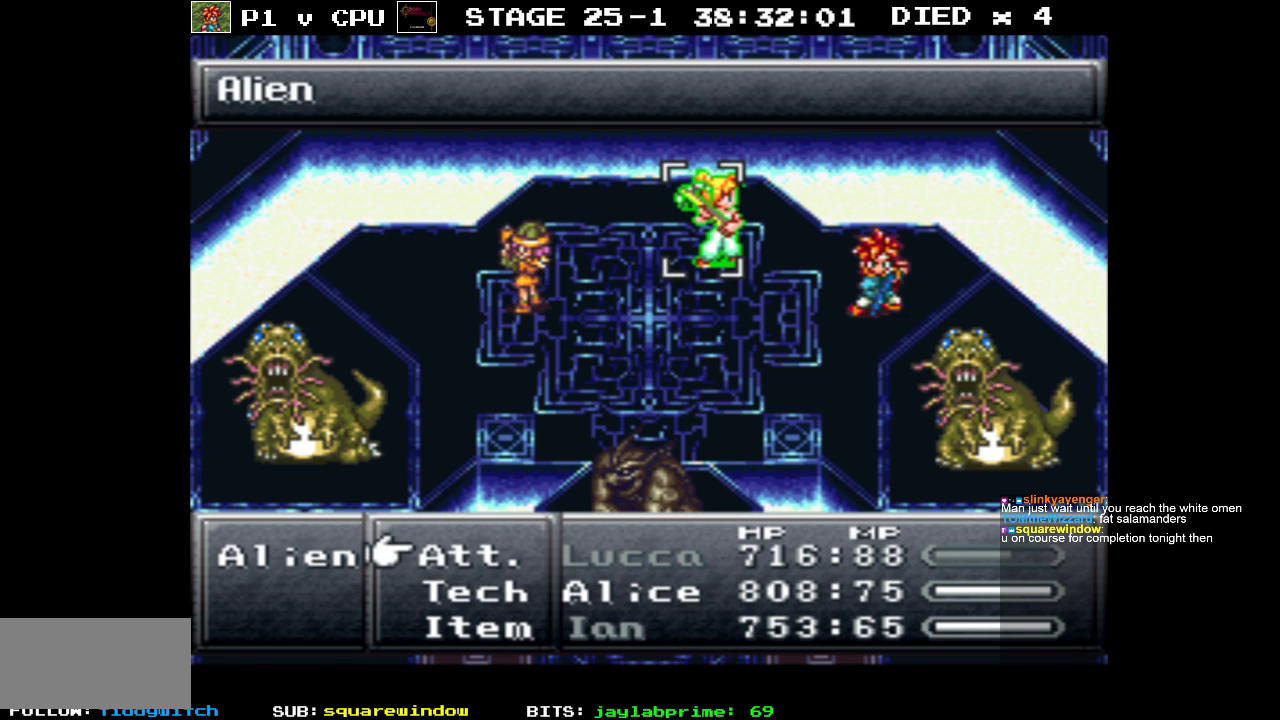
{"buttons": [], "events": [[50, "A", "down"], [183, "A", "up"], [350, "DPAD_RIGHT", "down"], [483, "DPAD_RIGHT", "up"]]}
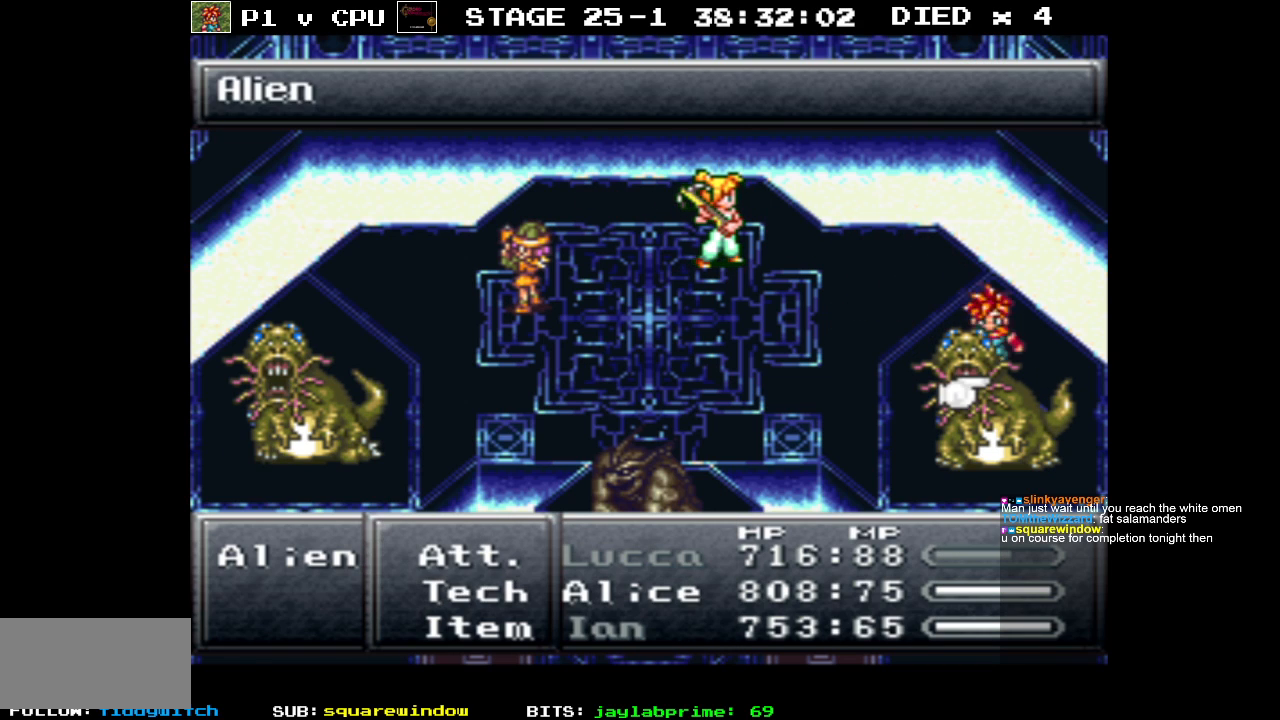
{"buttons": [], "events": [[217, "A", "down"], [333, "A", "up"]]}